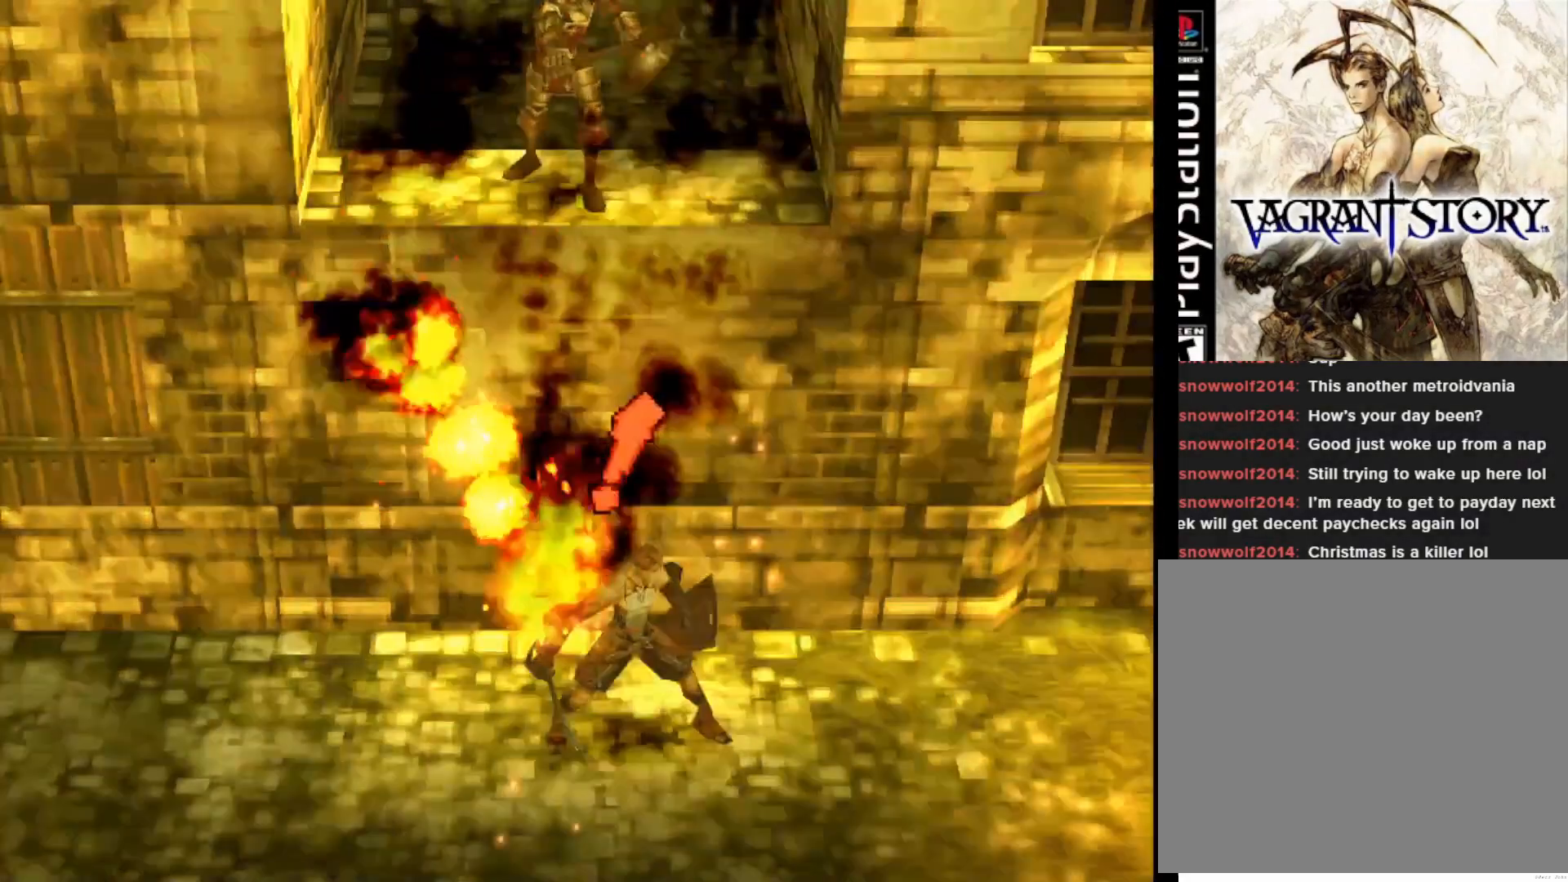
Gameplay with a controller (PlayStation layout); each line is a JSON object with the inputs held at the frame after it. "events" lists button and stick changes between this image and that frame as [ms after this image, input, new state], when the widget could be followed in between. Not read: left_stick.
{"buttons": [], "right_stick": "center", "events": [[50, "SQUARE", "down"], [200, "SQUARE", "up"]]}
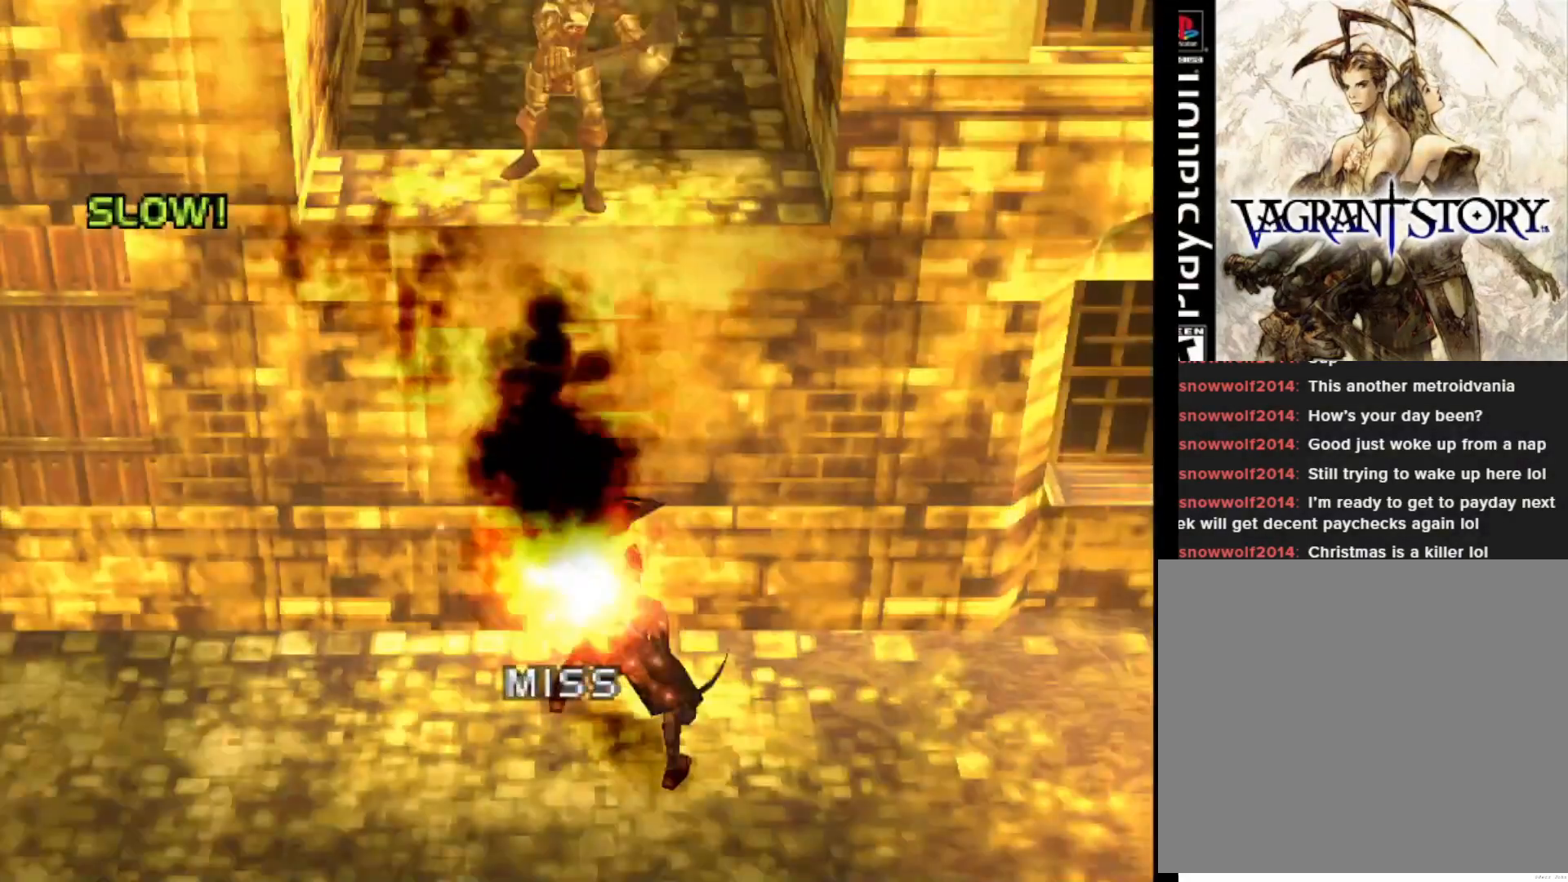
{"buttons": [], "right_stick": "center", "events": []}
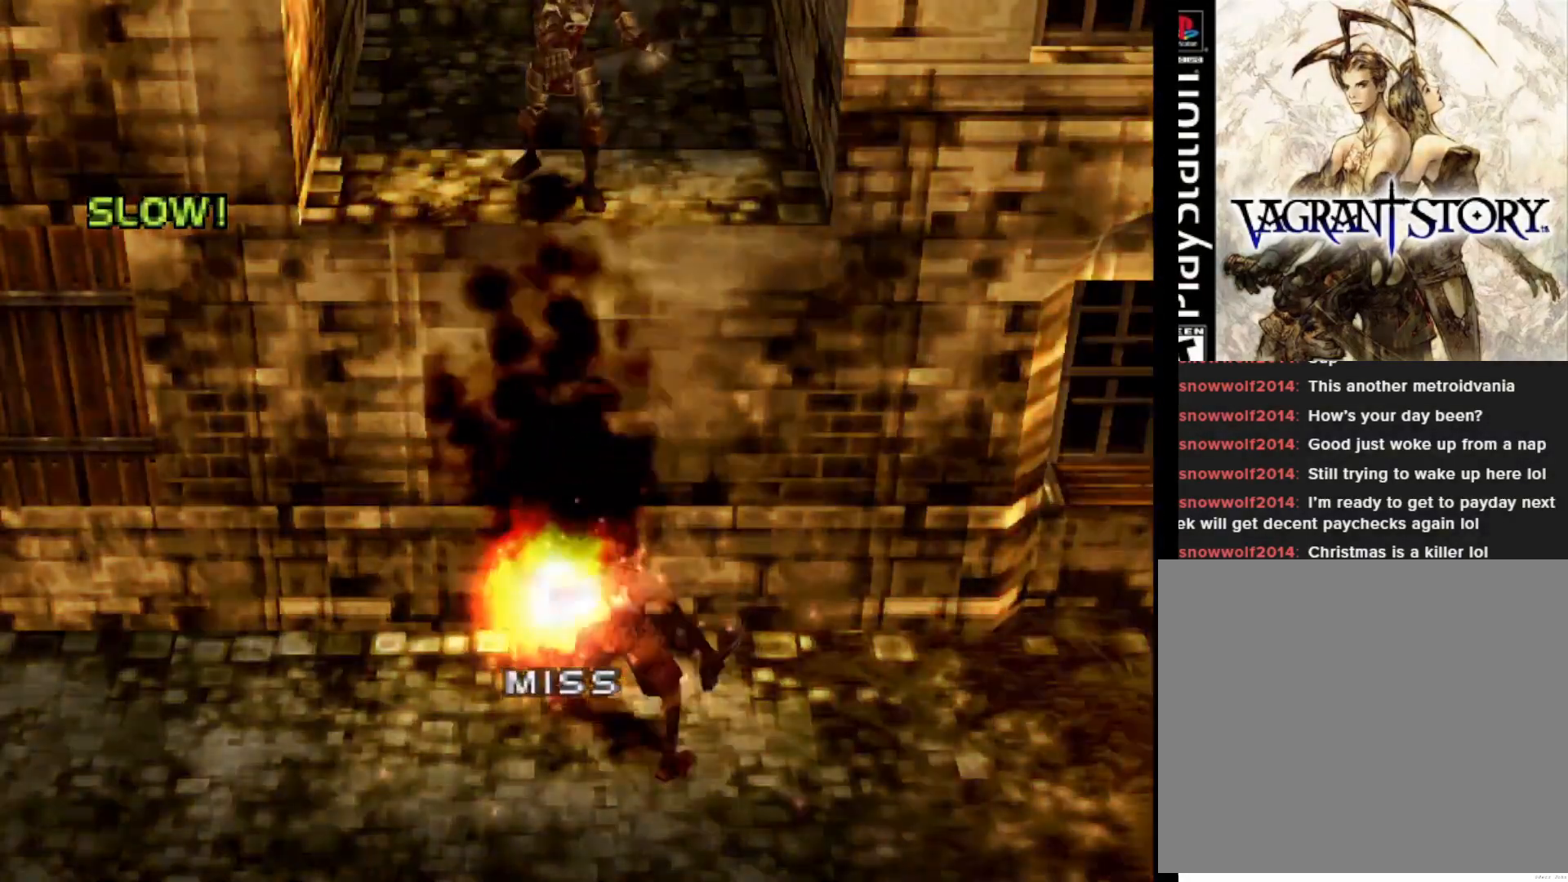
{"buttons": [], "right_stick": "center", "events": []}
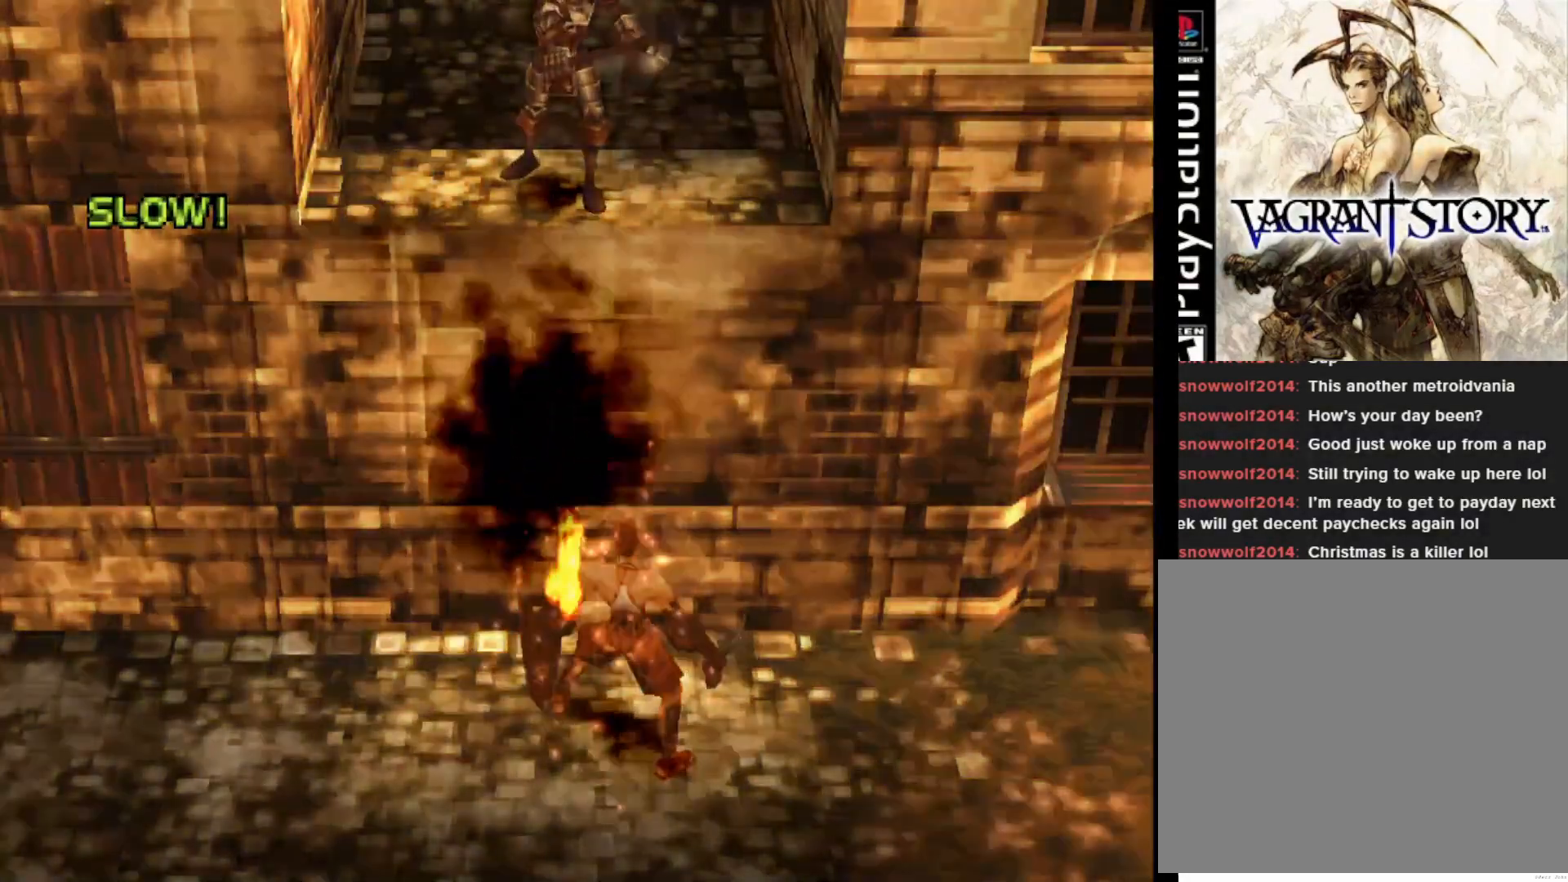
{"buttons": [], "right_stick": "center", "events": []}
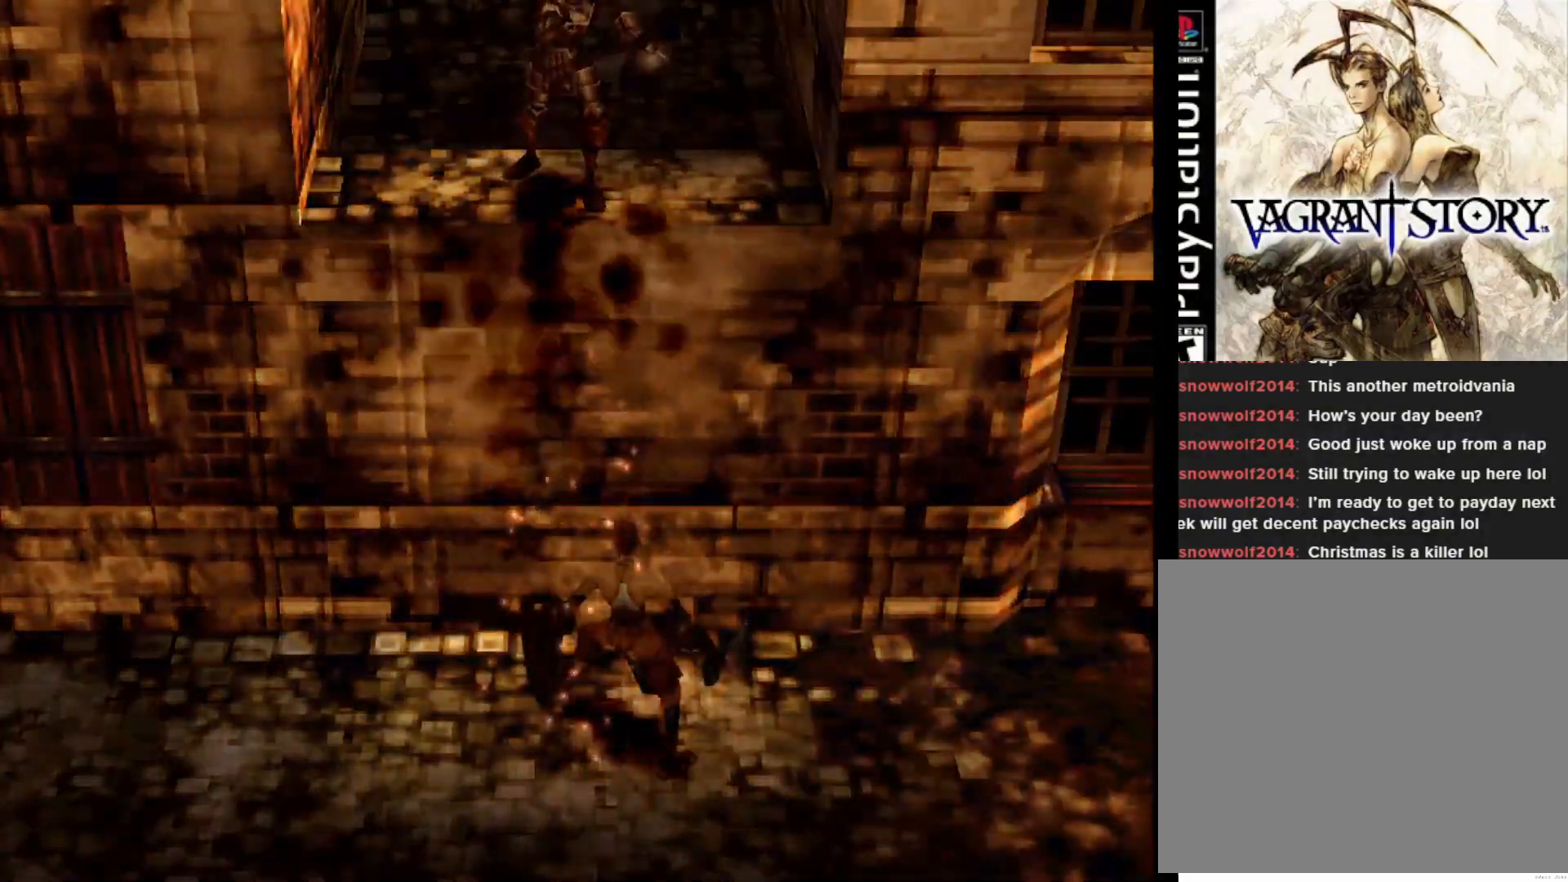
{"buttons": [], "right_stick": "center", "events": []}
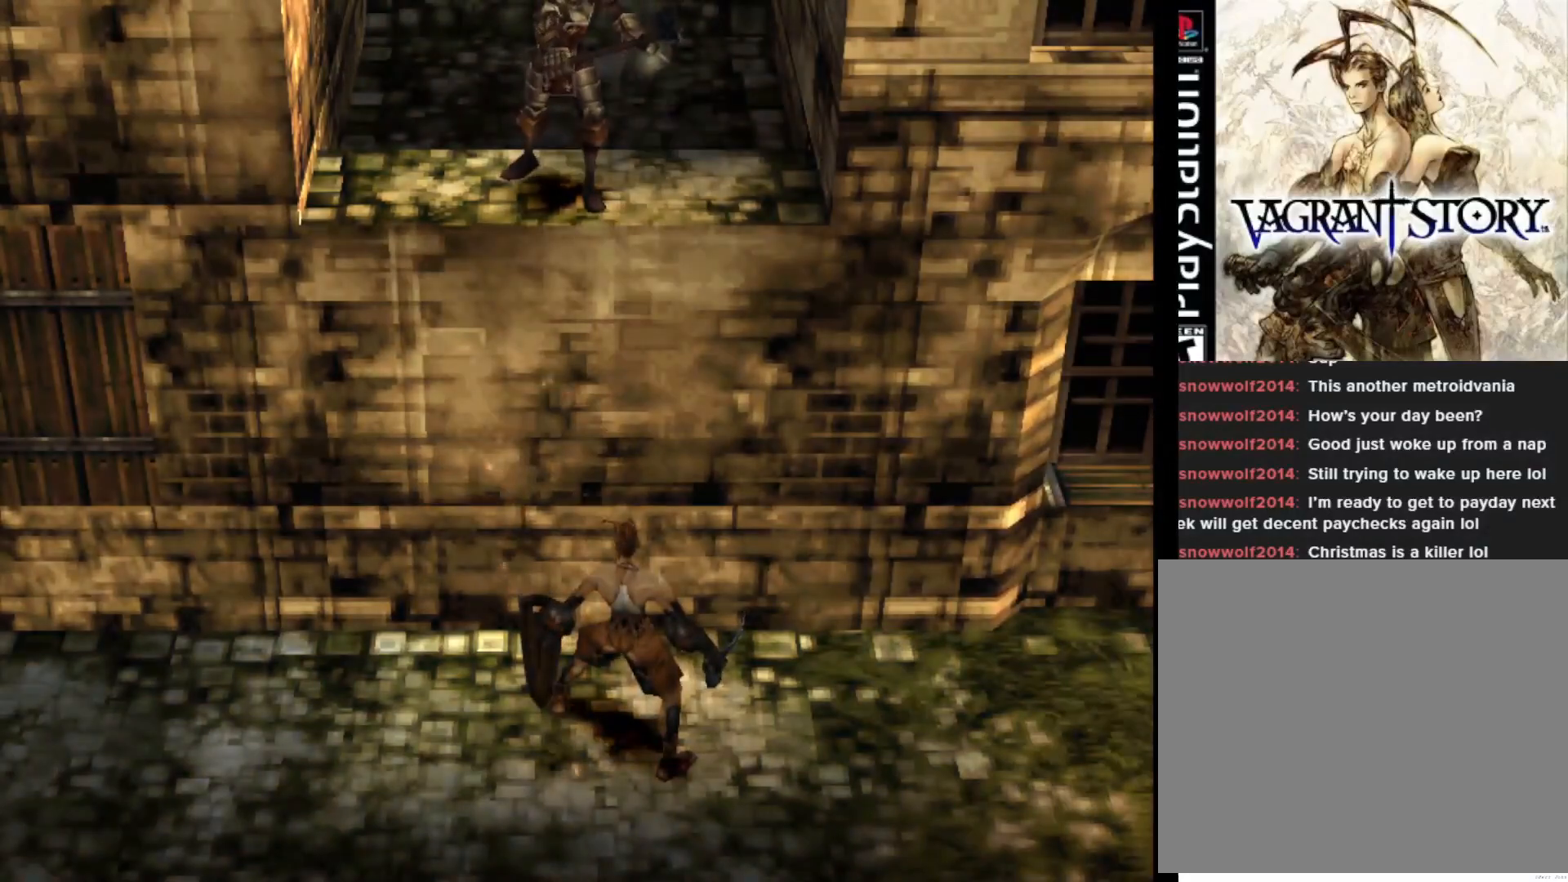
{"buttons": [], "right_stick": "center", "events": []}
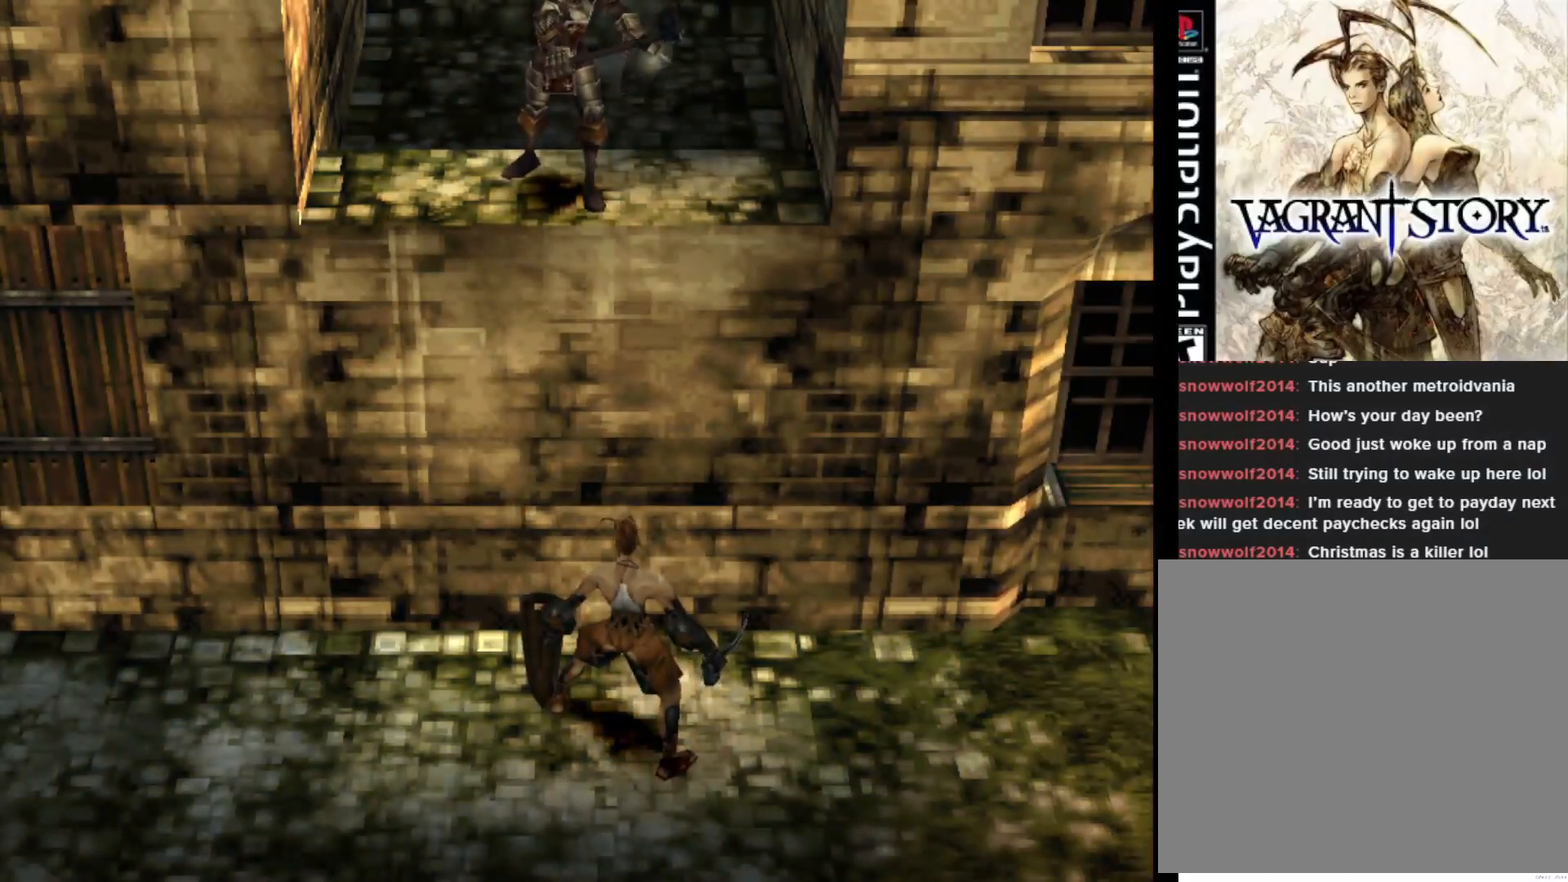
{"buttons": [], "right_stick": "center", "events": []}
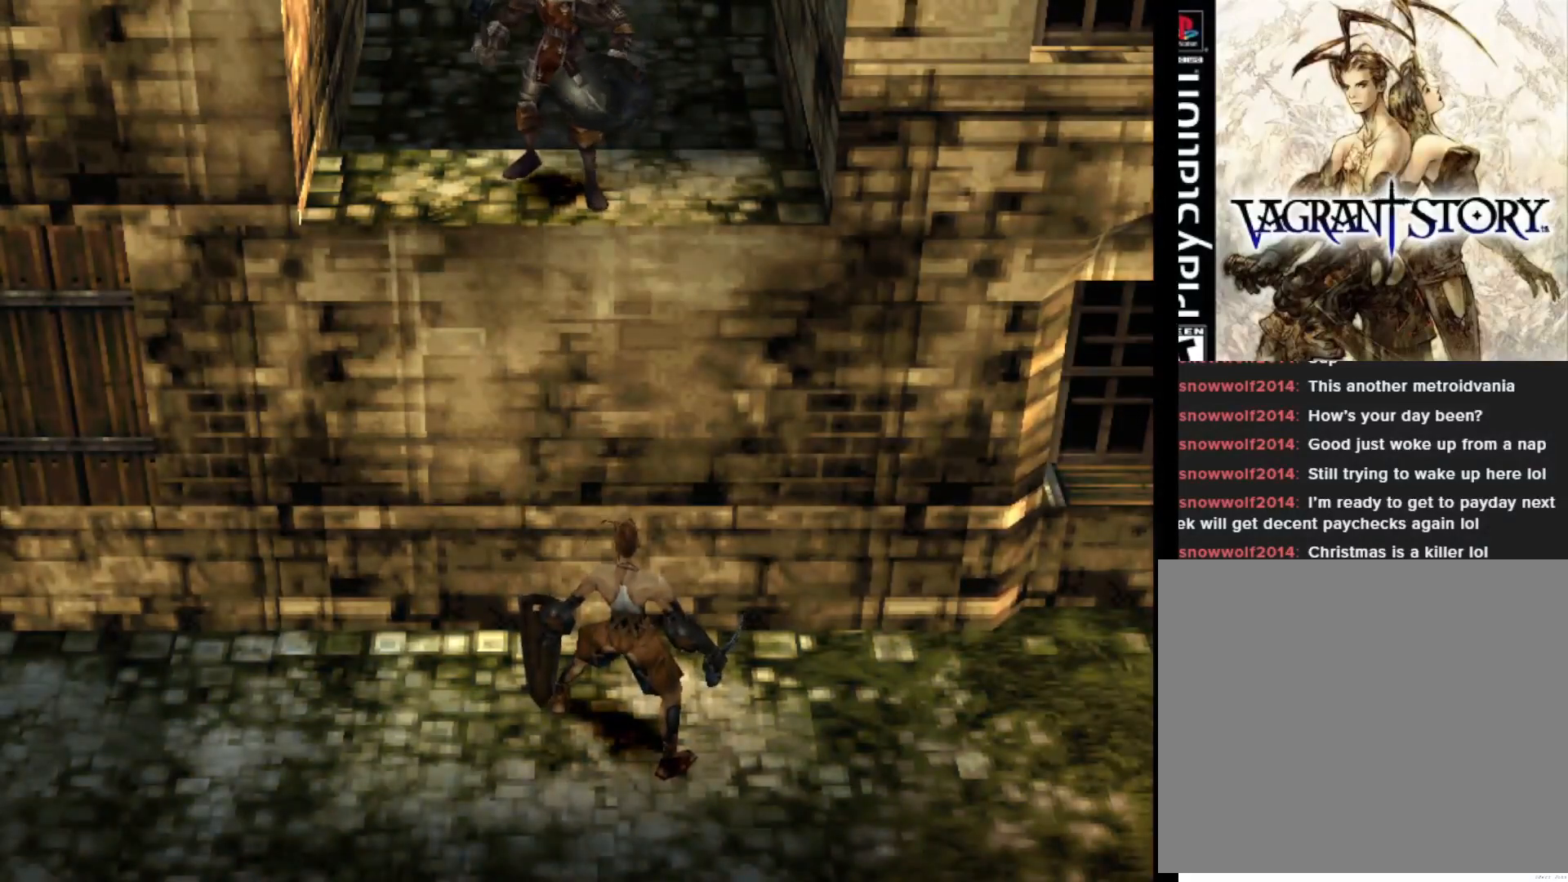
{"buttons": ["DPAD_DOWN"], "right_stick": "center", "events": [[400, "DPAD_DOWN", "down"]]}
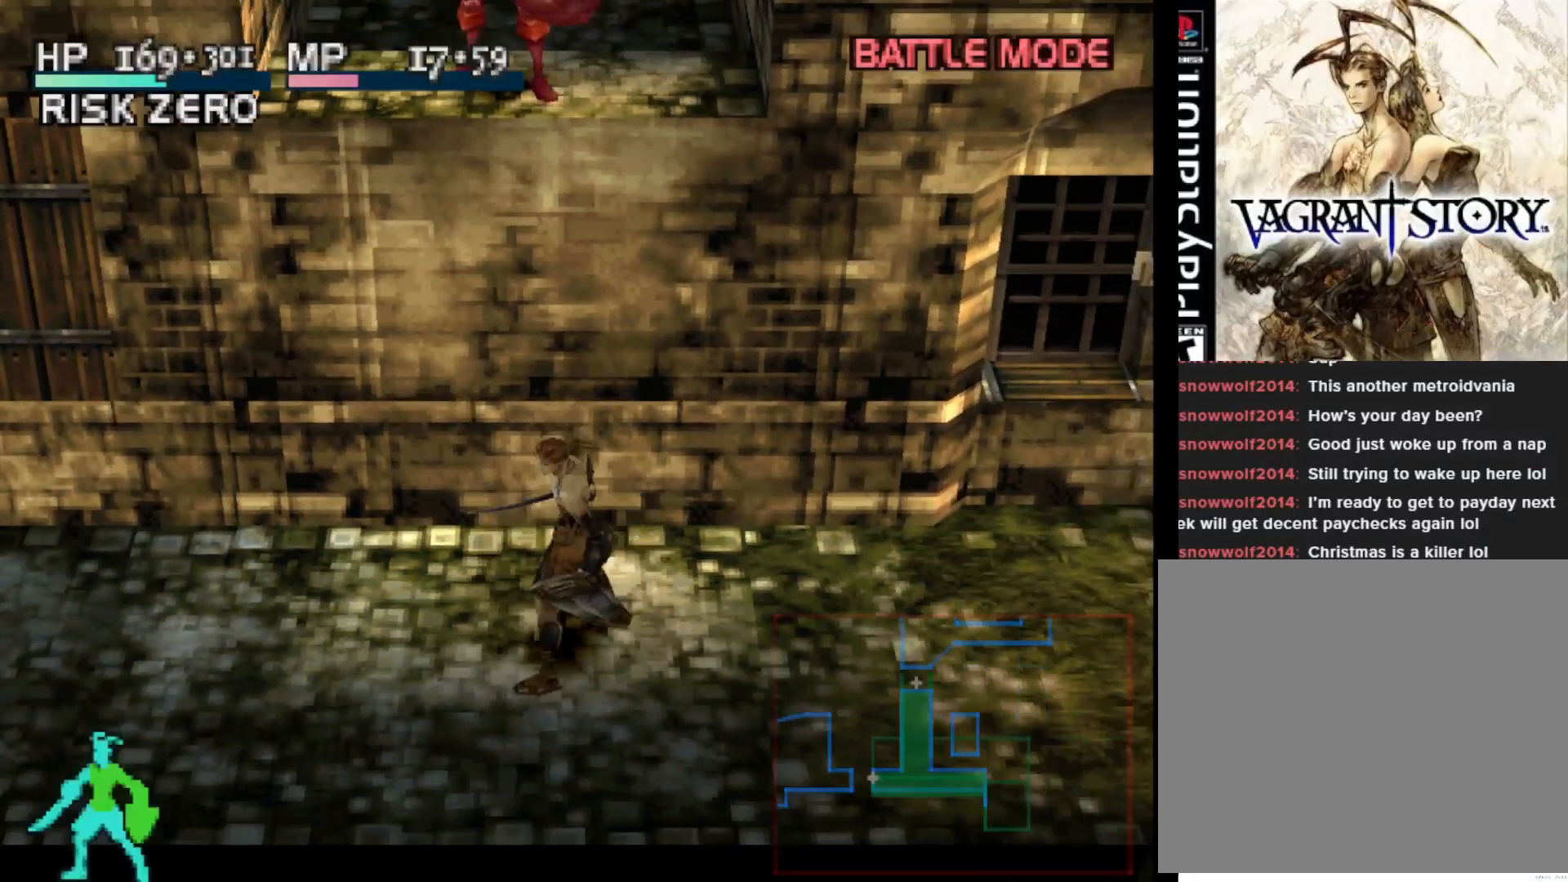
{"buttons": ["DPAD_LEFT"], "right_stick": "center", "events": [[400, "DPAD_DOWN", "up"], [433, "DPAD_LEFT", "down"]]}
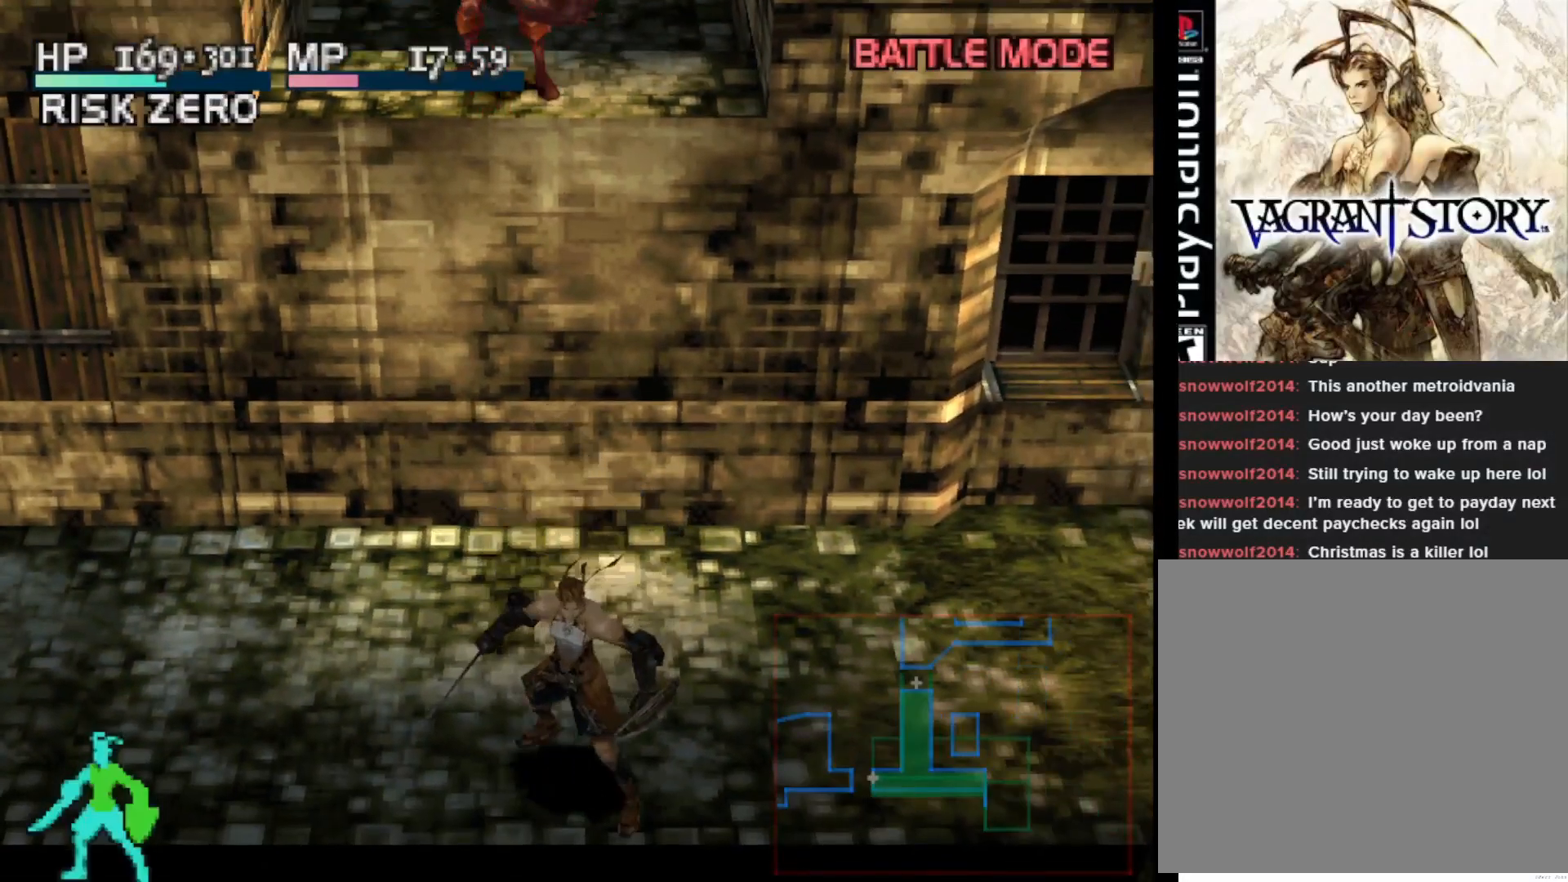
{"buttons": [], "right_stick": "center", "events": [[67, "DPAD_LEFT", "up"]]}